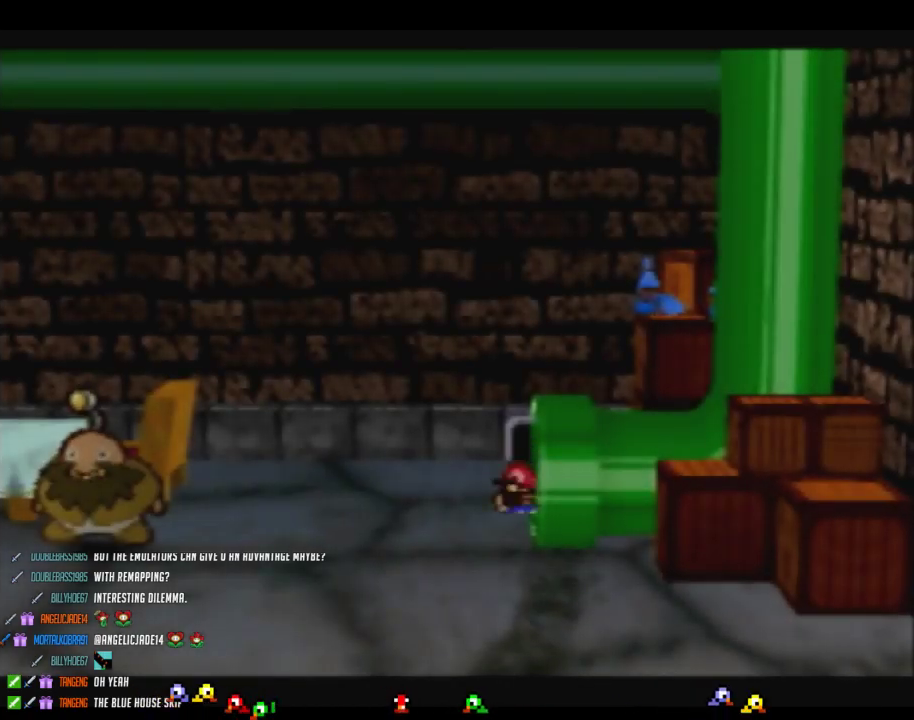
Gameplay with a controller (Nintendo layout); each line is a JSON object with the inputs held at the frame after it. "events" lists button and stick changes between this image and that frame as [ms after this image, input, new state], when the widget could be followed in between. Not read: L3 R3.
{"buttons": [], "left_stick": "center", "events": []}
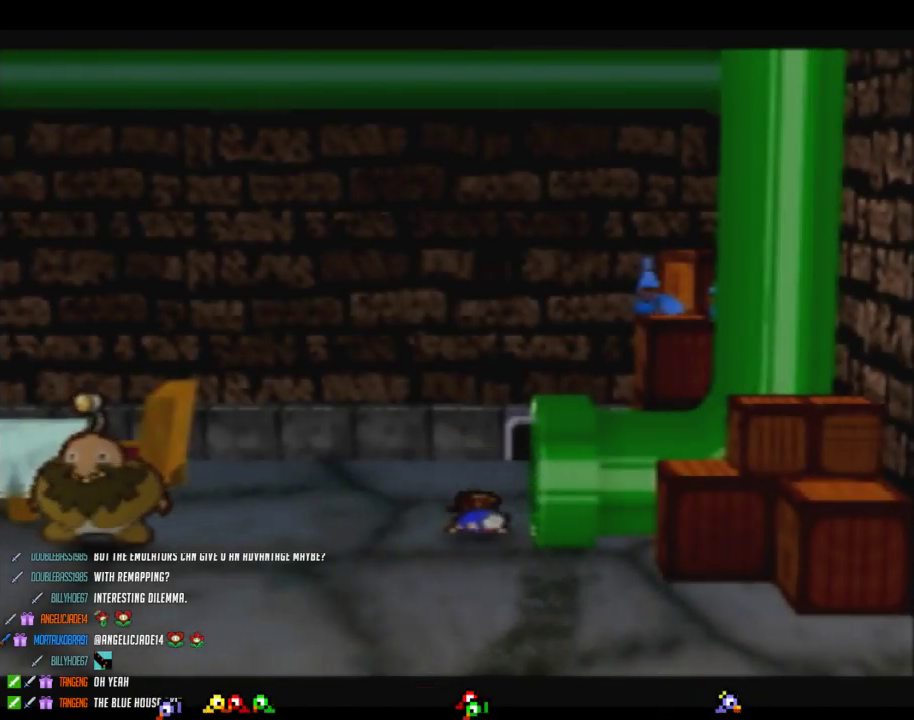
{"buttons": [], "left_stick": "right", "events": [[67, "left_stick", "right"]]}
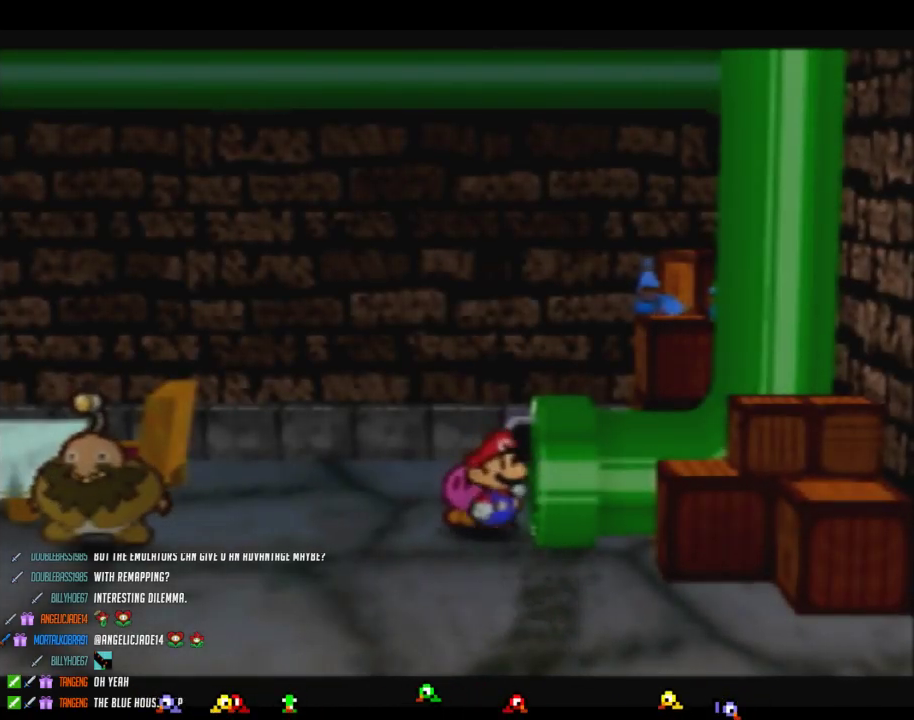
{"buttons": [], "left_stick": "center", "events": [[450, "left_stick", "center"]]}
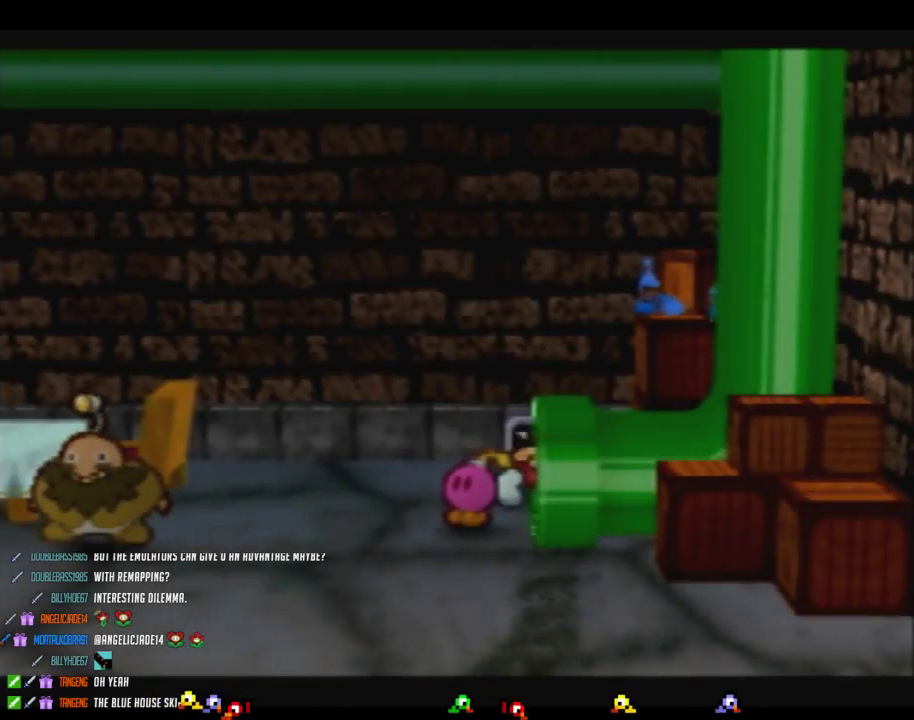
{"buttons": [], "left_stick": "center", "events": []}
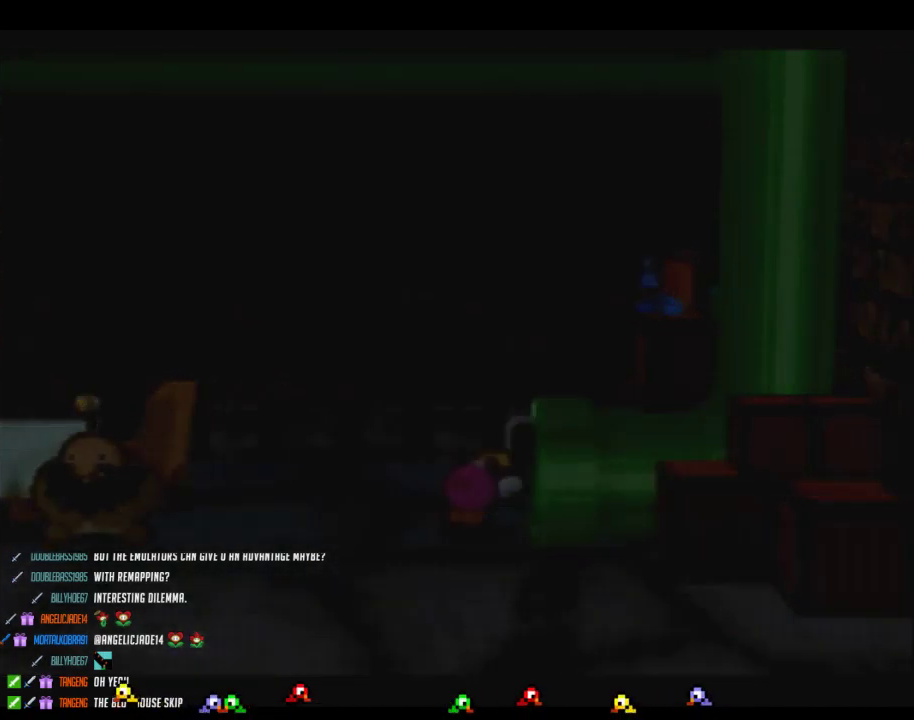
{"buttons": [], "left_stick": "center", "events": []}
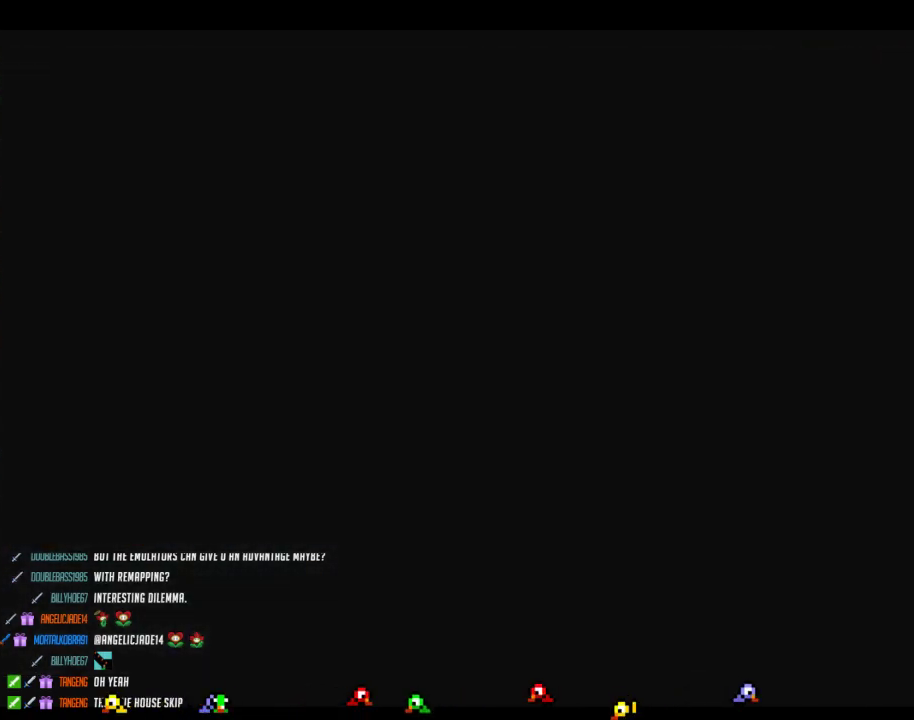
{"buttons": [], "left_stick": "center", "events": []}
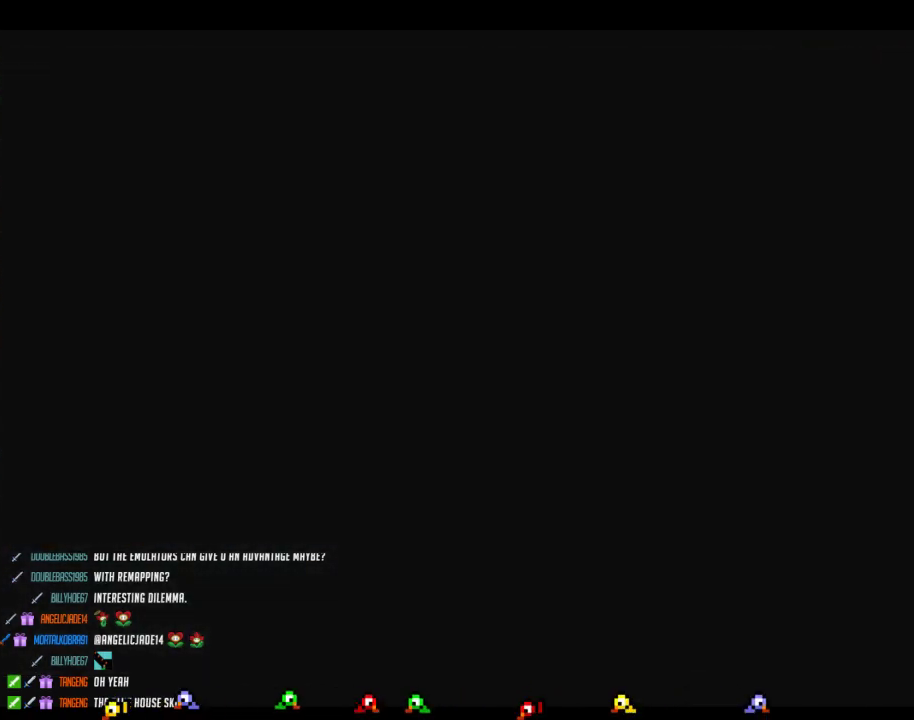
{"buttons": [], "left_stick": "right", "events": [[50, "left_stick", "right"]]}
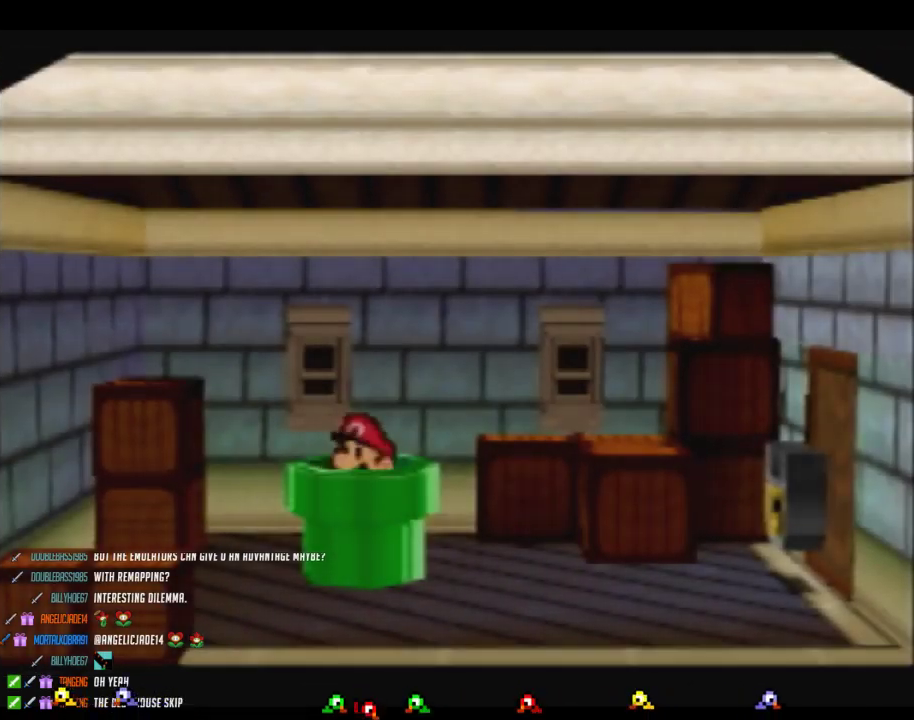
{"buttons": [], "left_stick": "right", "events": []}
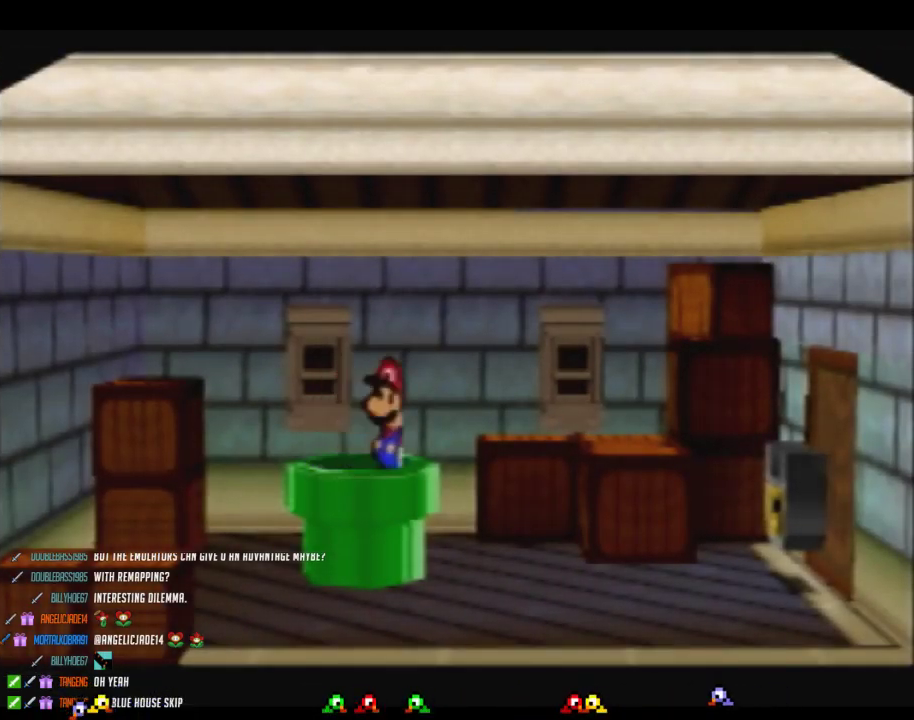
{"buttons": ["Z"], "left_stick": "right", "events": [[467, "Z", "down"]]}
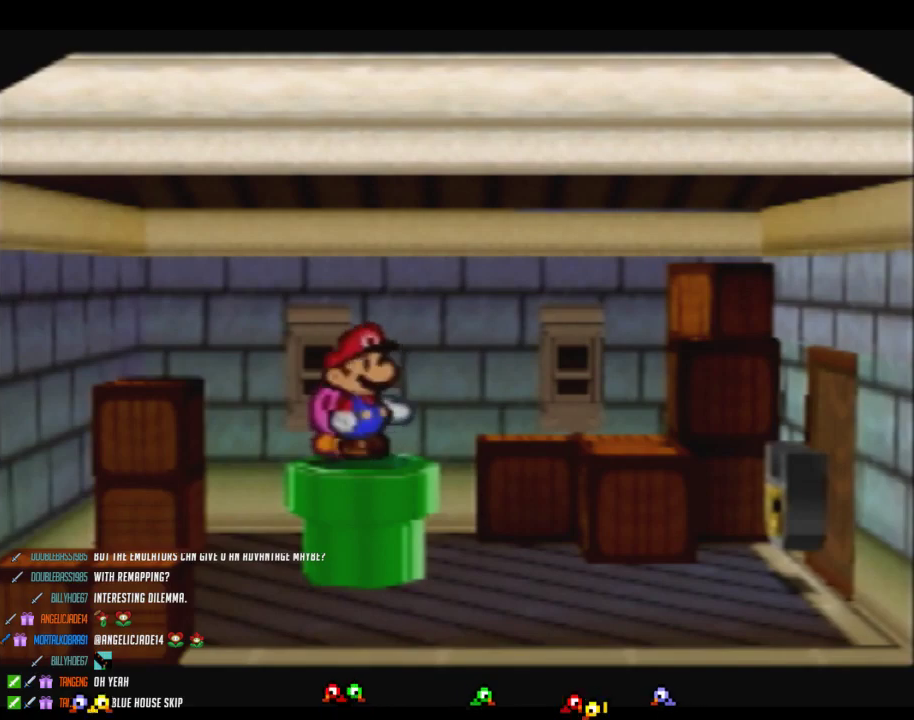
{"buttons": [], "left_stick": "right", "events": [[83, "Z", "up"]]}
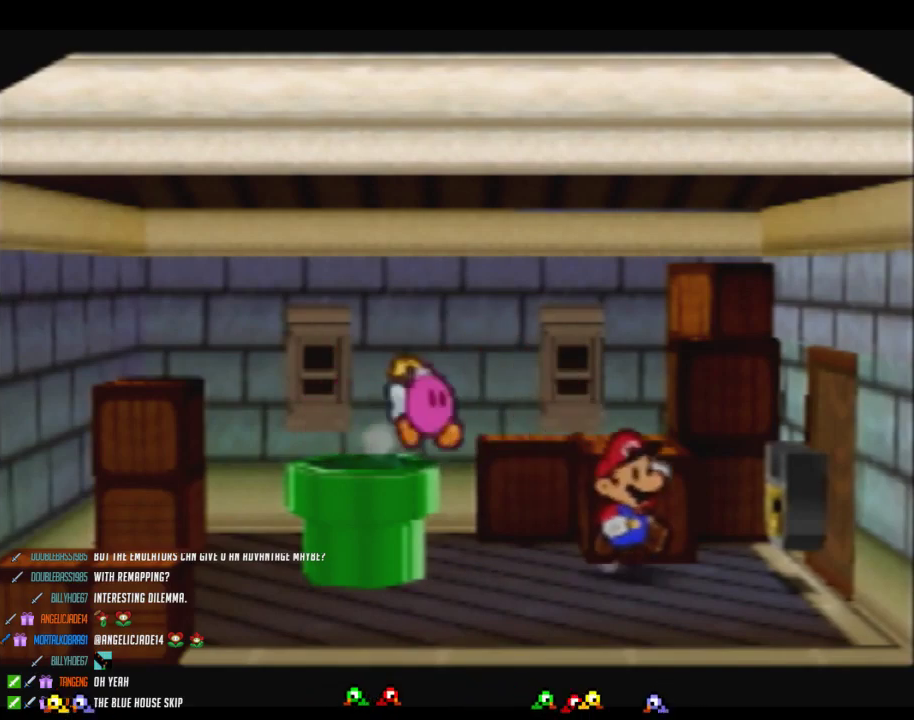
{"buttons": [], "left_stick": "center", "events": [[150, "A", "down"], [150, "left_stick", "center"], [367, "A", "up"], [433, "A", "down"], [483, "A", "up"]]}
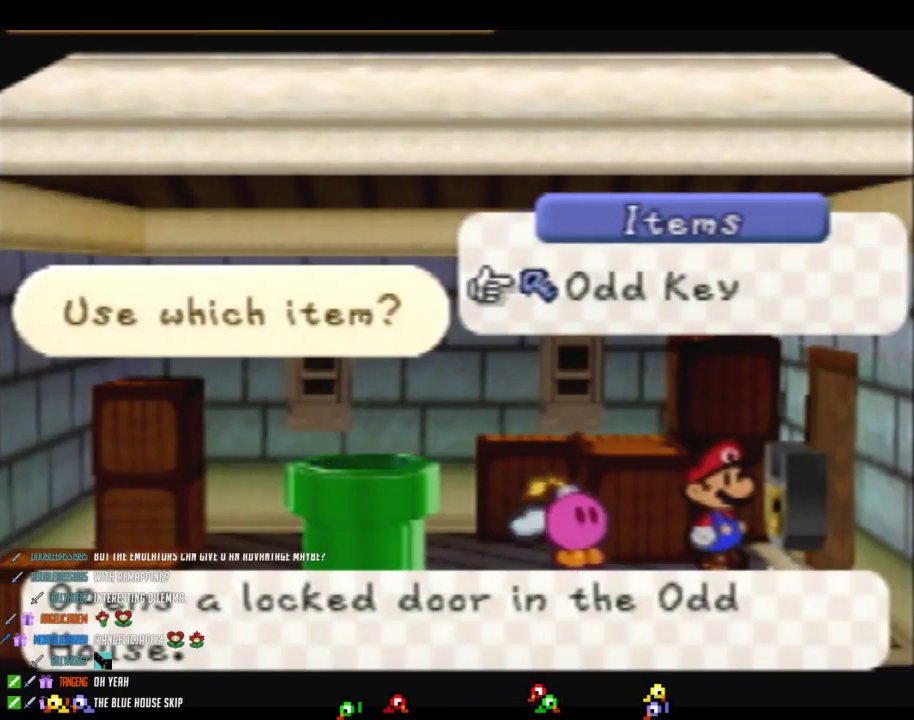
{"buttons": [], "left_stick": "right", "events": [[50, "A", "down"], [117, "A", "up"], [183, "A", "down"], [267, "A", "up"], [400, "left_stick", "right"]]}
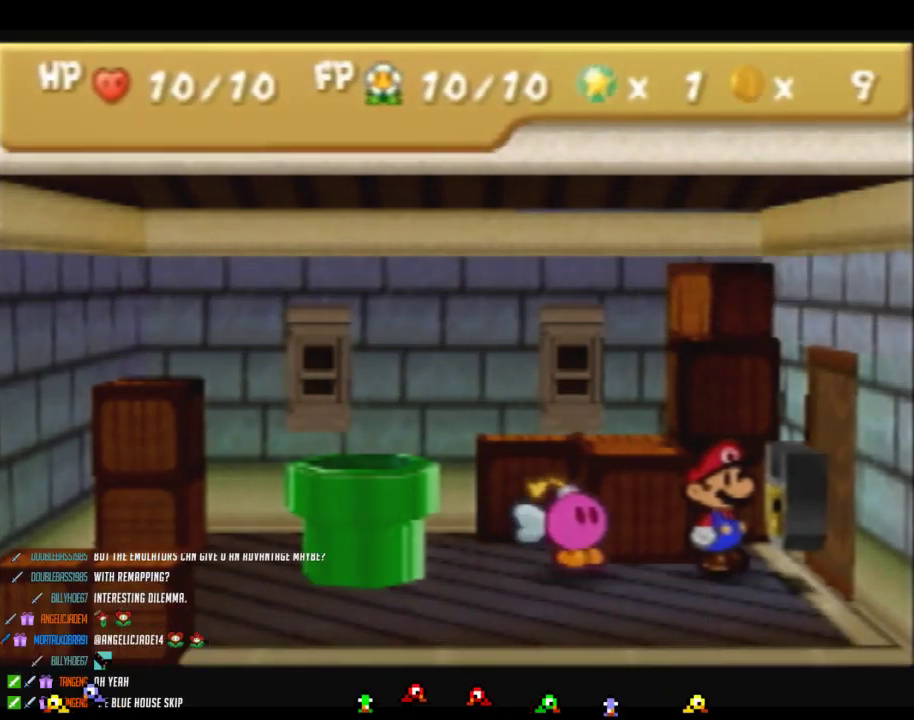
{"buttons": [], "left_stick": "right", "events": []}
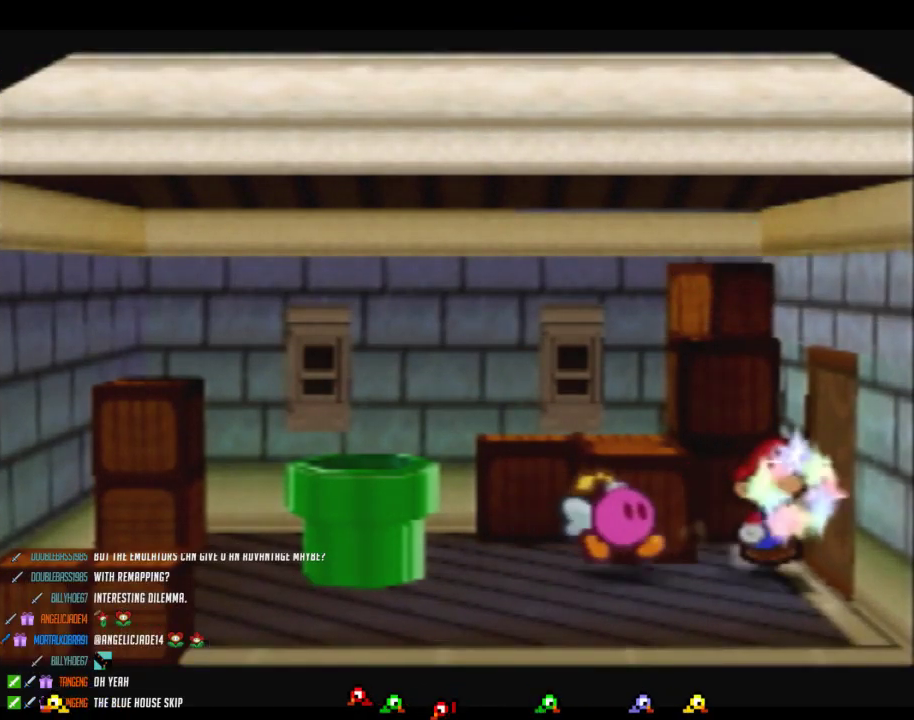
{"buttons": ["A"], "left_stick": "right", "events": [[67, "A", "down"], [150, "A", "up"], [217, "A", "down"], [267, "A", "up"], [333, "A", "down"], [433, "A", "up"], [483, "A", "down"]]}
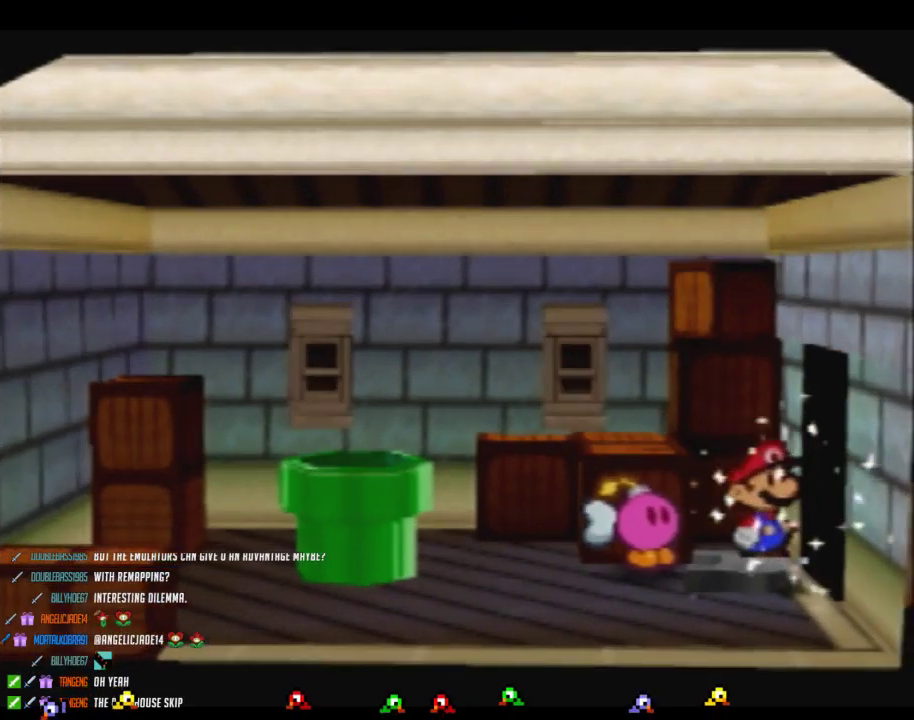
{"buttons": [], "left_stick": "center", "events": [[83, "A", "up"], [150, "left_stick", "center"]]}
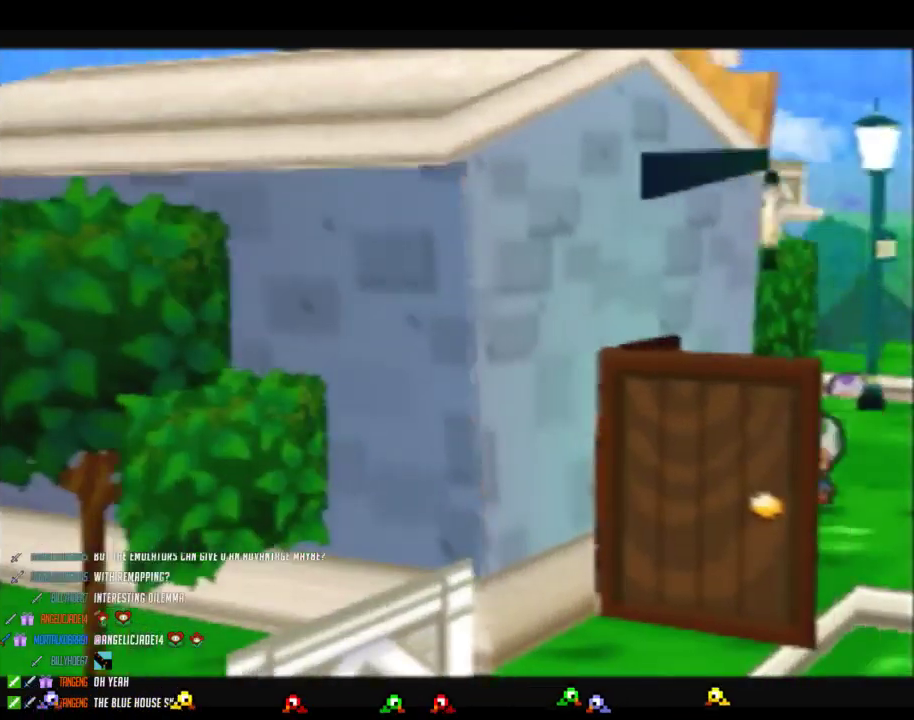
{"buttons": [], "left_stick": "down-left", "events": [[150, "left_stick", "down-left"]]}
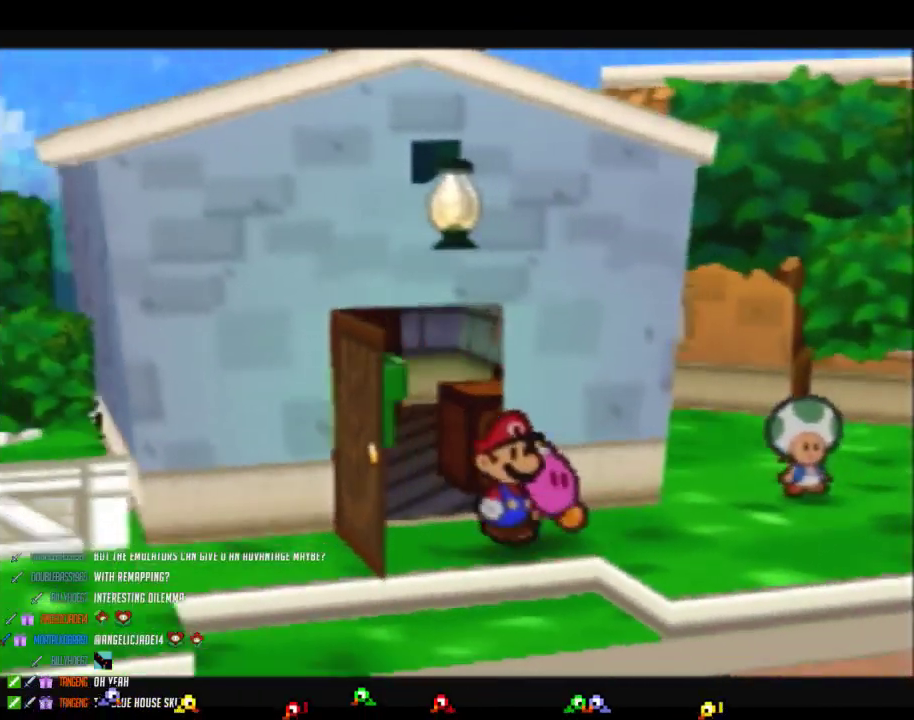
{"buttons": ["Z"], "left_stick": "left", "events": [[200, "Z", "down"], [200, "left_stick", "left"]]}
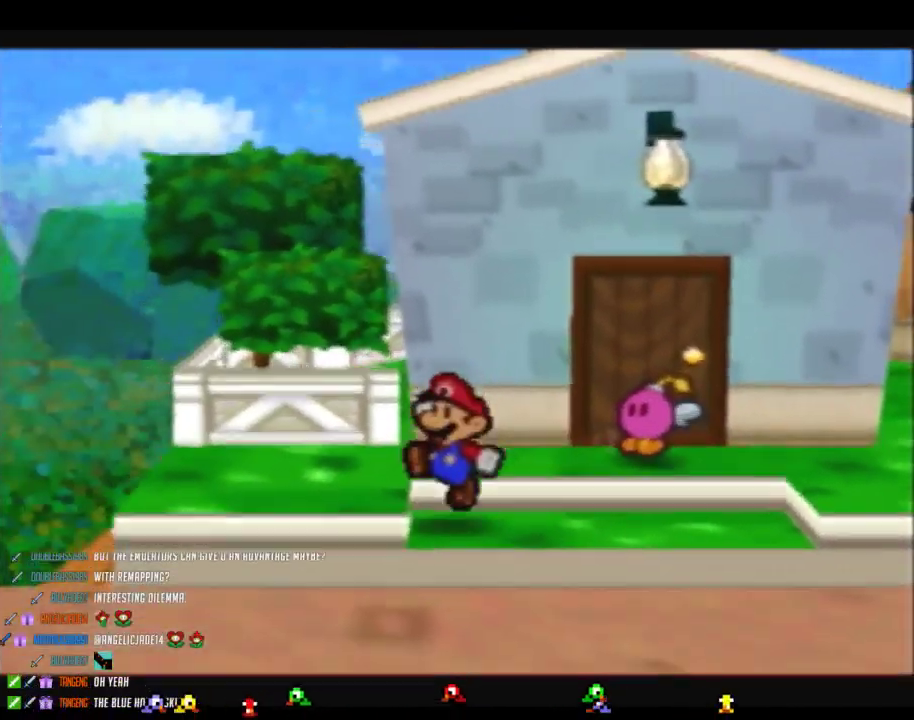
{"buttons": [], "left_stick": "down-left", "events": [[50, "Z", "up"], [50, "left_stick", "down-left"], [233, "Z", "down"], [500, "Z", "up"]]}
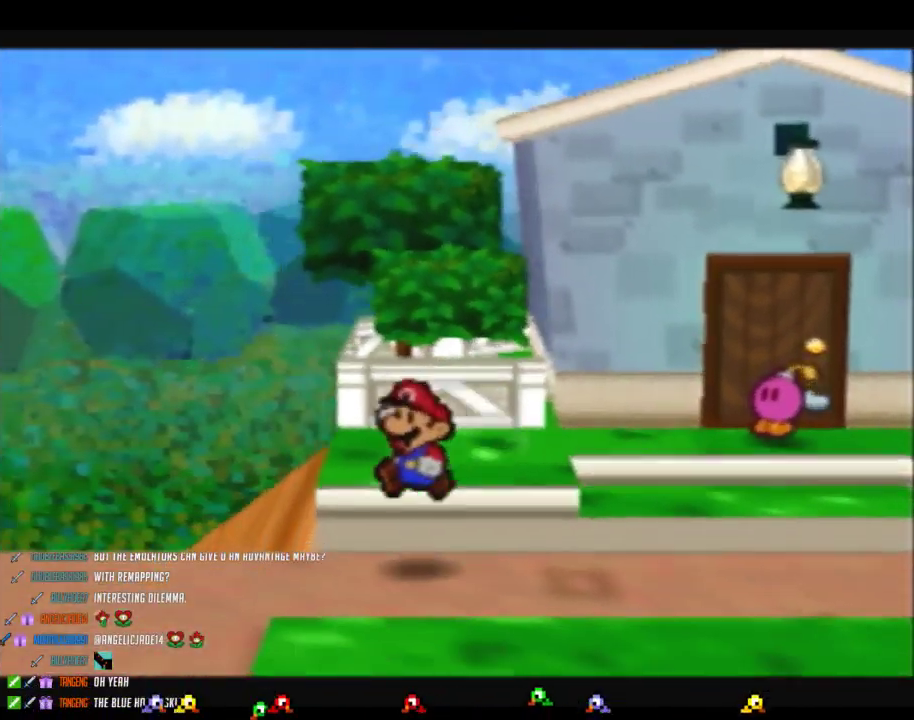
{"buttons": [], "left_stick": "center", "events": [[150, "Z", "down"], [183, "left_stick", "left"], [433, "Z", "up"], [467, "left_stick", "center"]]}
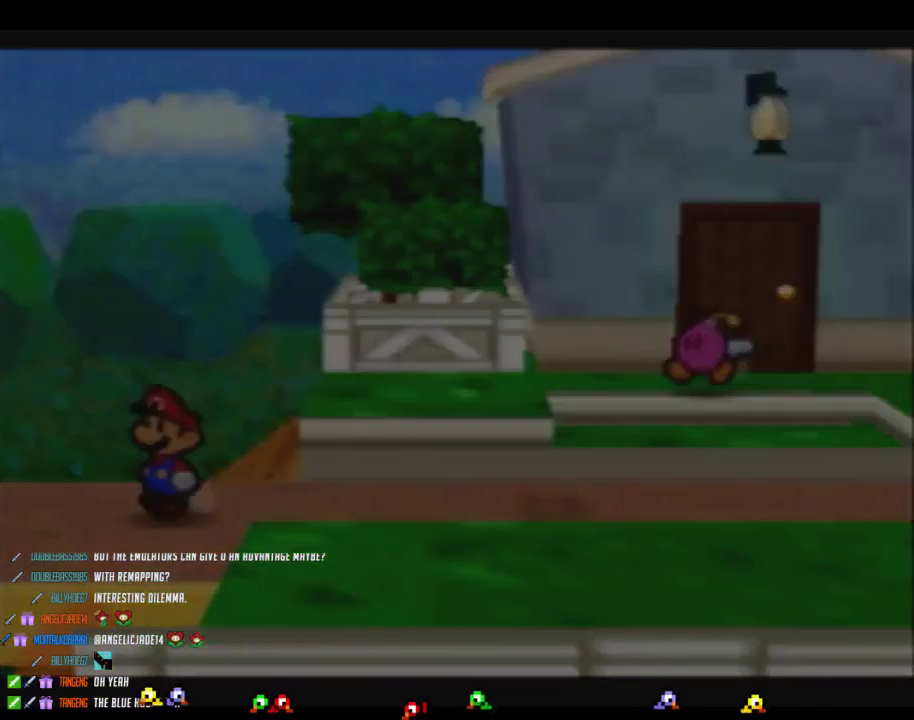
{"buttons": [], "left_stick": "left", "events": [[333, "left_stick", "left"]]}
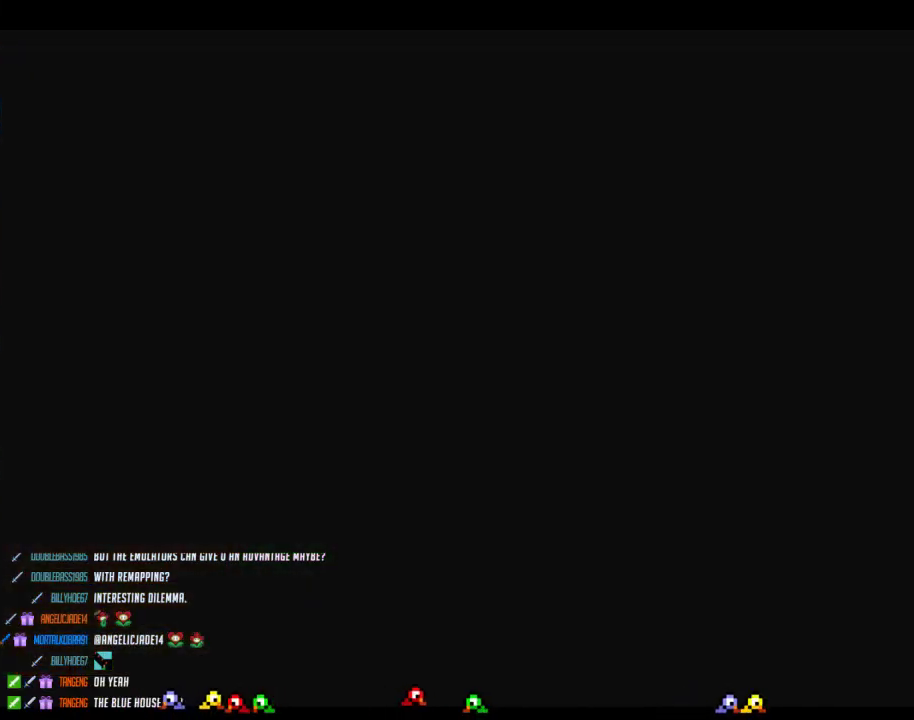
{"buttons": [], "left_stick": "left", "events": []}
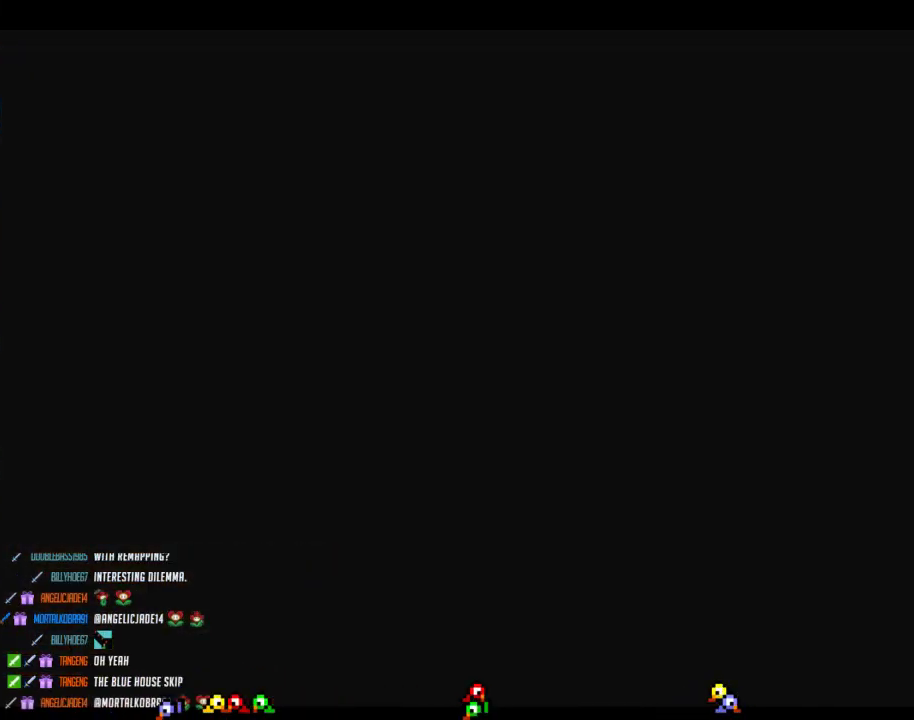
{"buttons": [], "left_stick": "left", "events": []}
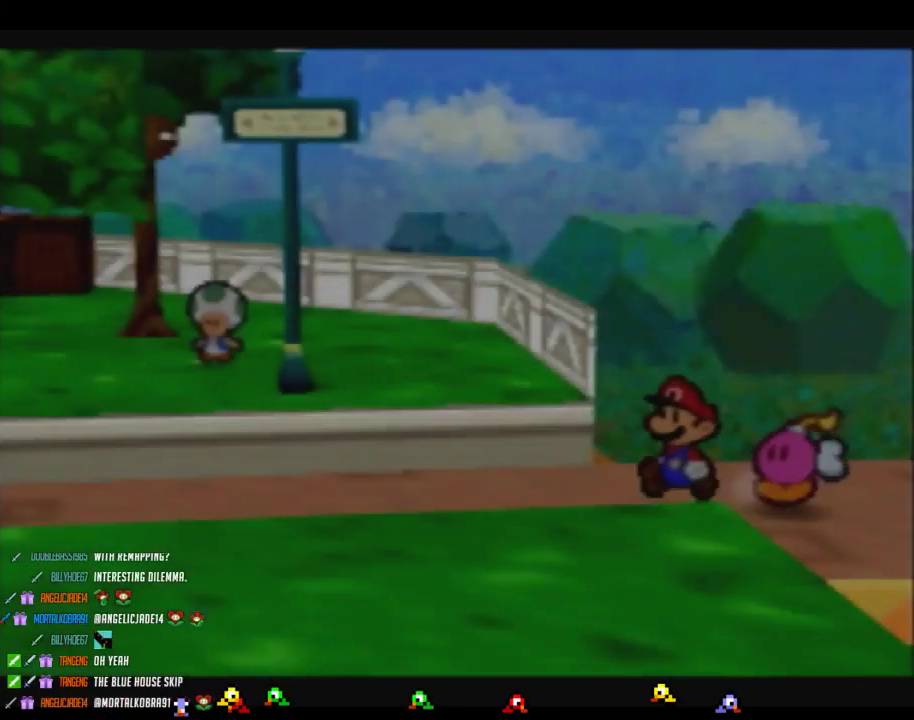
{"buttons": ["Z"], "left_stick": "left", "events": [[233, "Z", "down"]]}
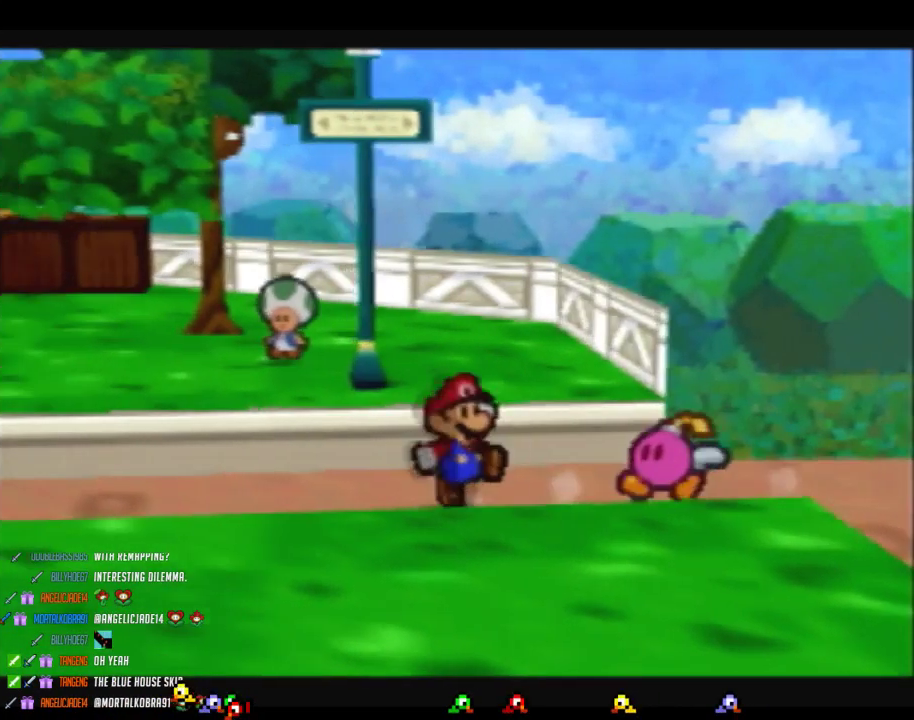
{"buttons": [], "left_stick": "left", "events": [[233, "A", "down"], [233, "Z", "up"], [300, "A", "up"]]}
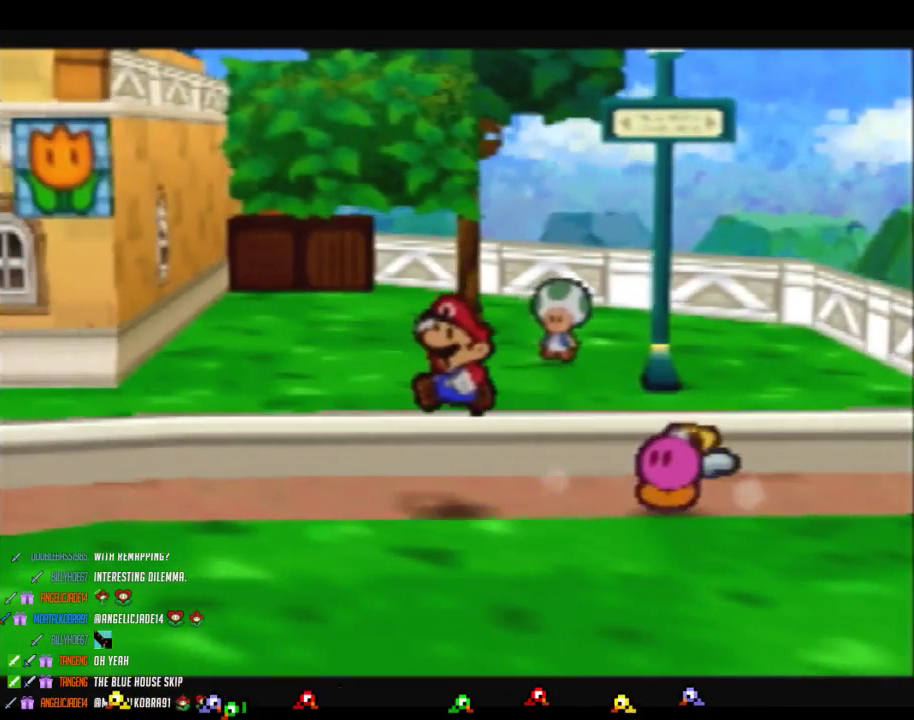
{"buttons": ["A", "Z"], "left_stick": "up-left", "events": [[200, "Z", "down"], [200, "left_stick", "up-left"], [483, "A", "down"]]}
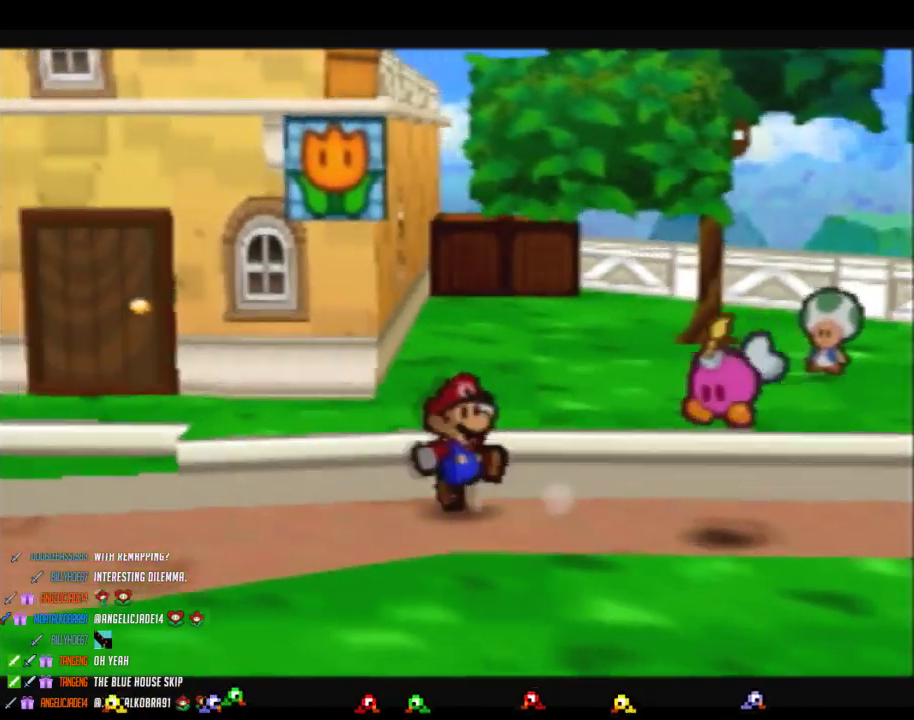
{"buttons": ["A", "Z"], "left_stick": "up-left", "events": [[50, "Z", "up"], [117, "A", "up"], [400, "Z", "down"], [483, "A", "down"]]}
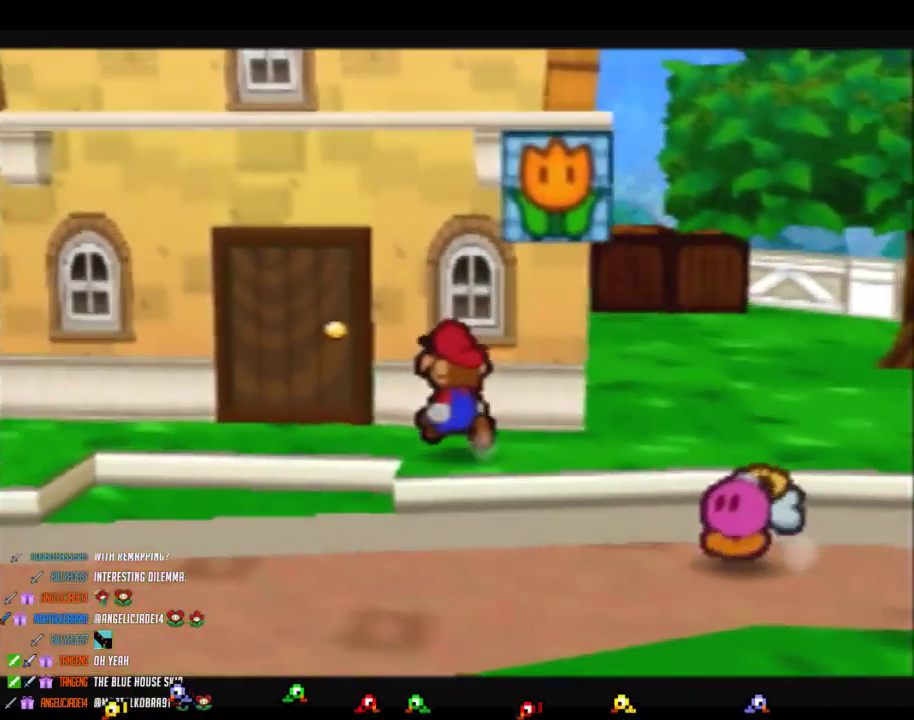
{"buttons": ["A"], "left_stick": "up-left", "events": [[33, "A", "up"], [50, "Z", "up"], [367, "A", "down"], [433, "A", "up"], [500, "A", "down"]]}
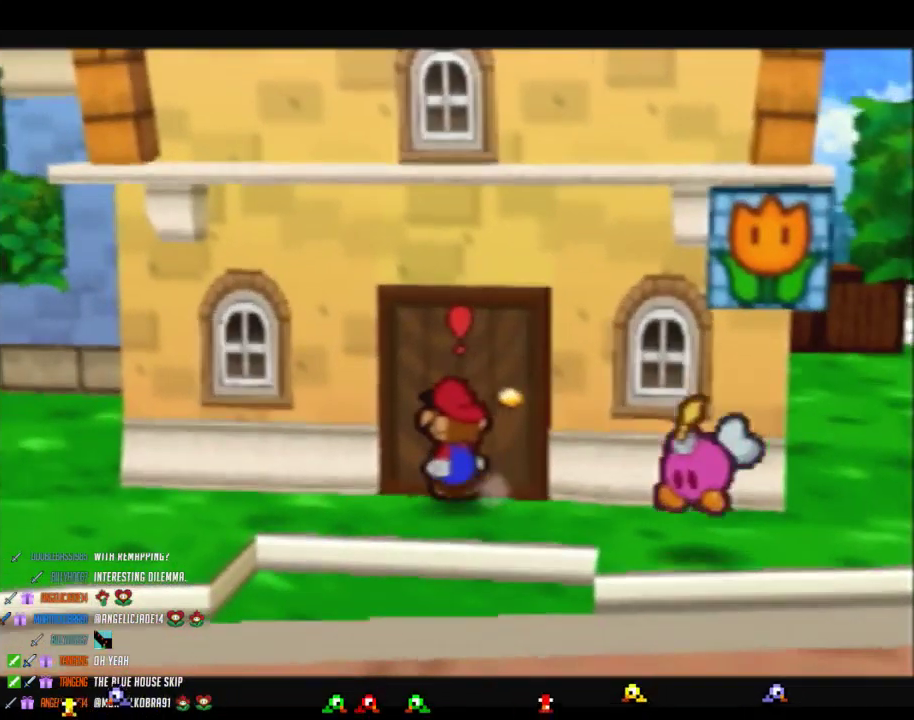
{"buttons": [], "left_stick": "center", "events": [[83, "A", "up"], [167, "A", "down"], [167, "left_stick", "center"], [217, "A", "up"], [433, "A", "down"], [500, "A", "up"]]}
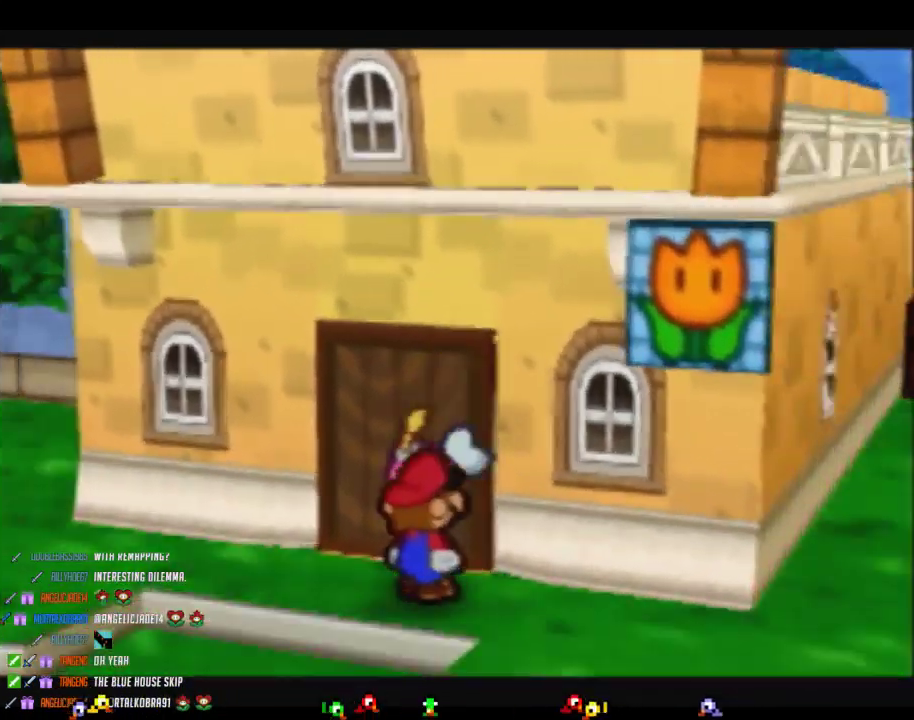
{"buttons": [], "left_stick": "center", "events": []}